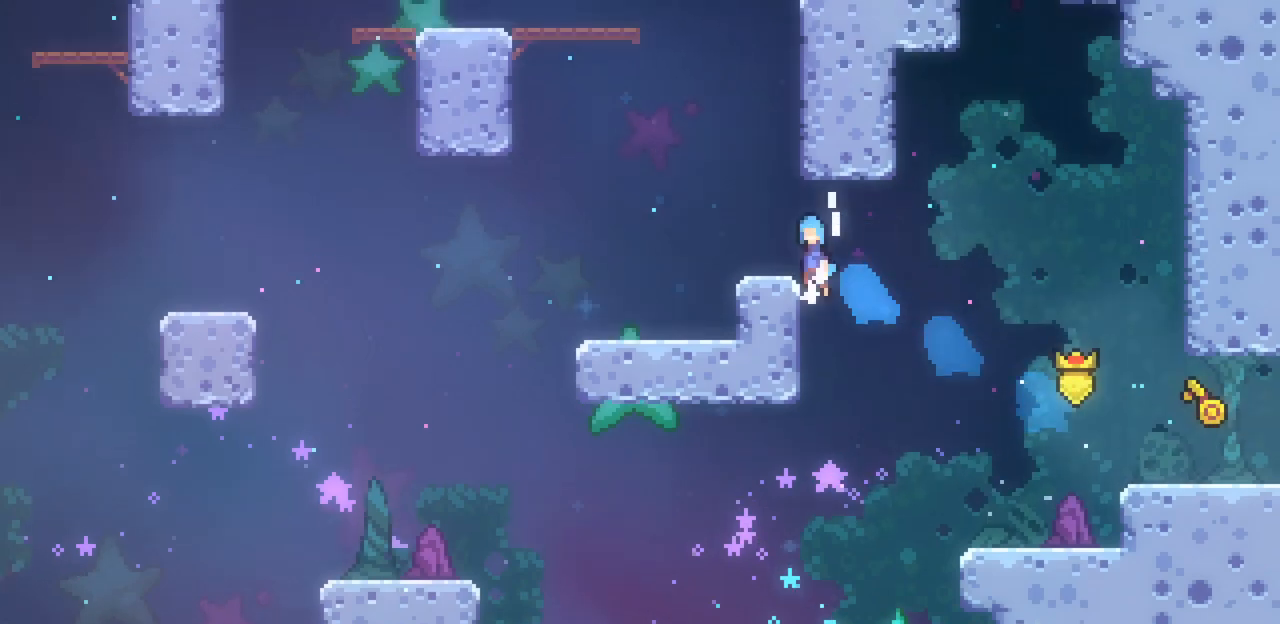
Gameplay with keyboard; each line is a JSON object with the keys held at the frame after it. "events" lists presses ("down") and releases ("up") of "c", "down", "escape", "left", "return", "right", "up", "x" and "z" between this image and that frame as [ms after this image, input, new state], when the widget could be followed in between. No other keys are recorded. Mouse input is not recorded.
{"keys": ["down", "left"], "events": [[33, "z", "down"], [167, "x", "up"], [167, "z", "up"], [433, "down", "down"]]}
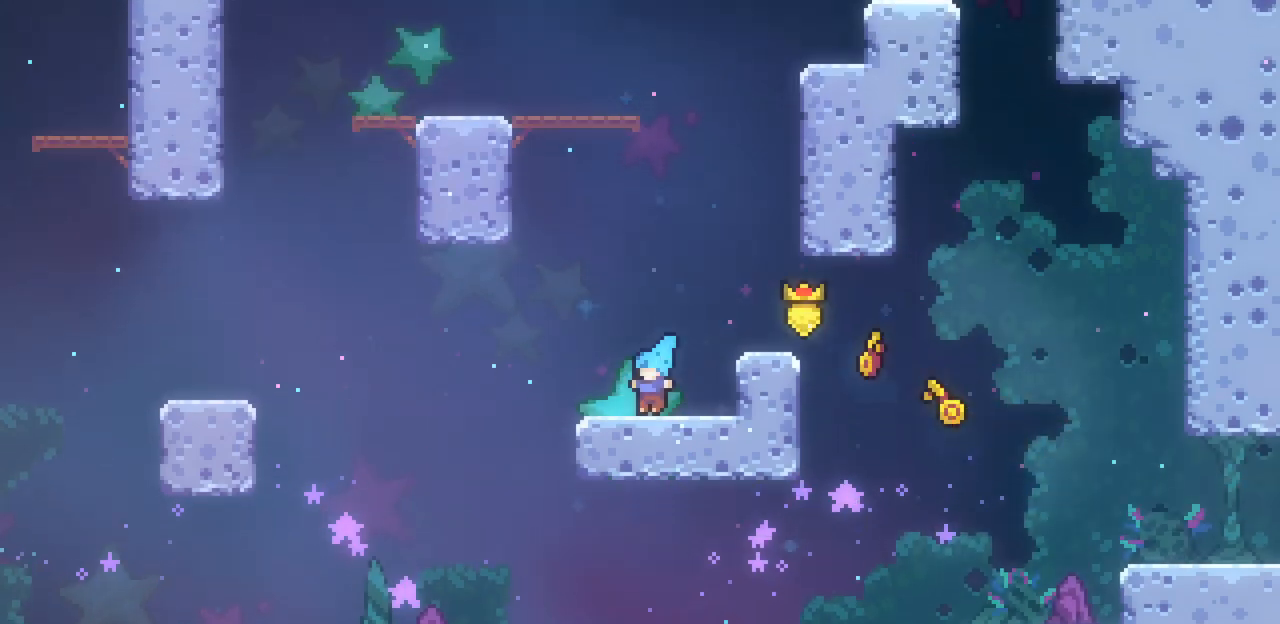
{"keys": ["left"], "events": [[67, "c", "down"], [133, "down", "up"], [133, "x", "down"], [133, "z", "down"], [167, "c", "up"], [400, "x", "up"], [400, "z", "up"]]}
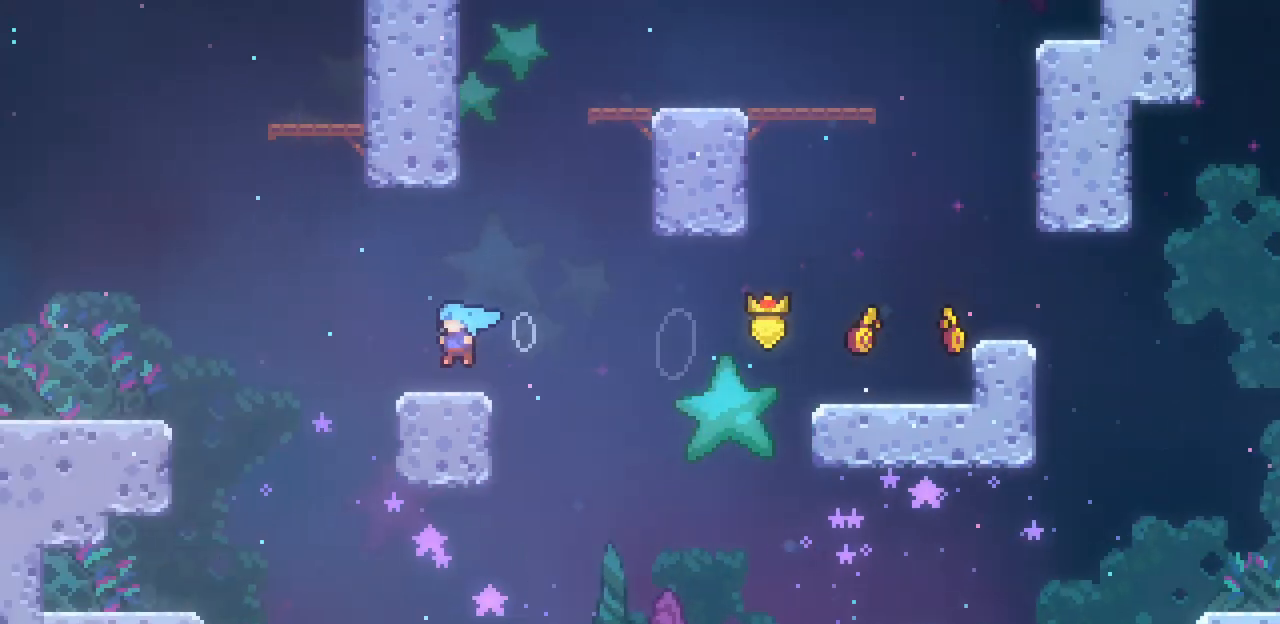
{"keys": ["c", "left"], "events": [[100, "z", "down"], [300, "z", "up"], [433, "c", "down"]]}
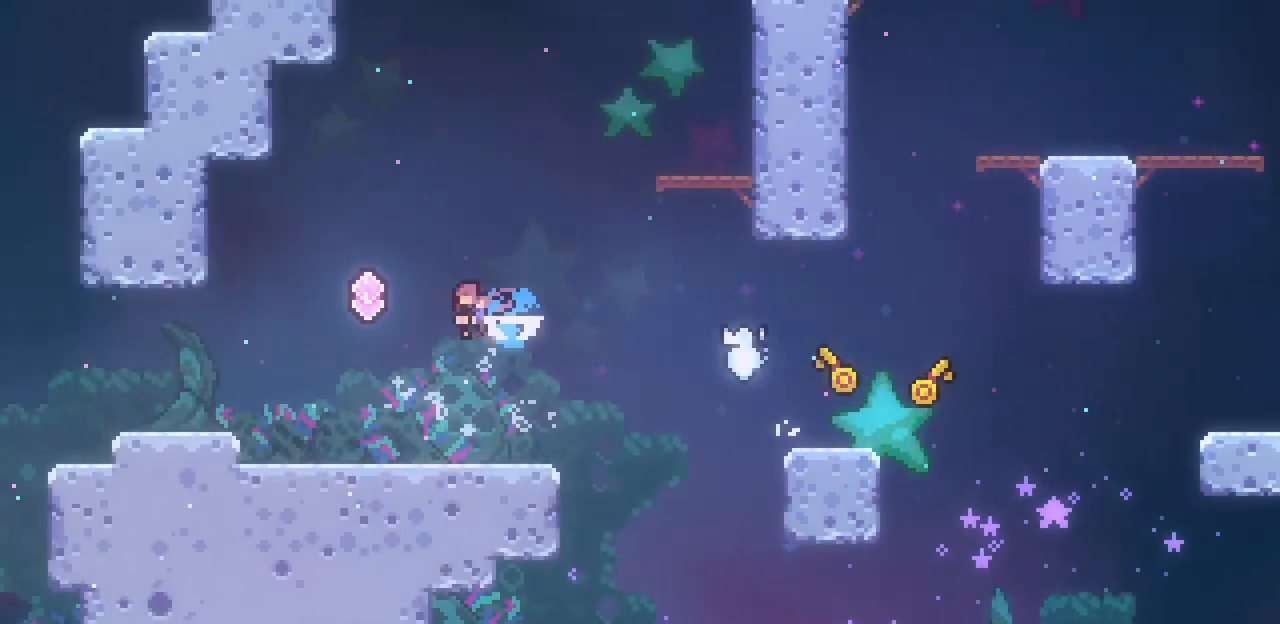
{"keys": ["left"], "events": [[67, "c", "up"], [267, "c", "down"], [400, "c", "up"]]}
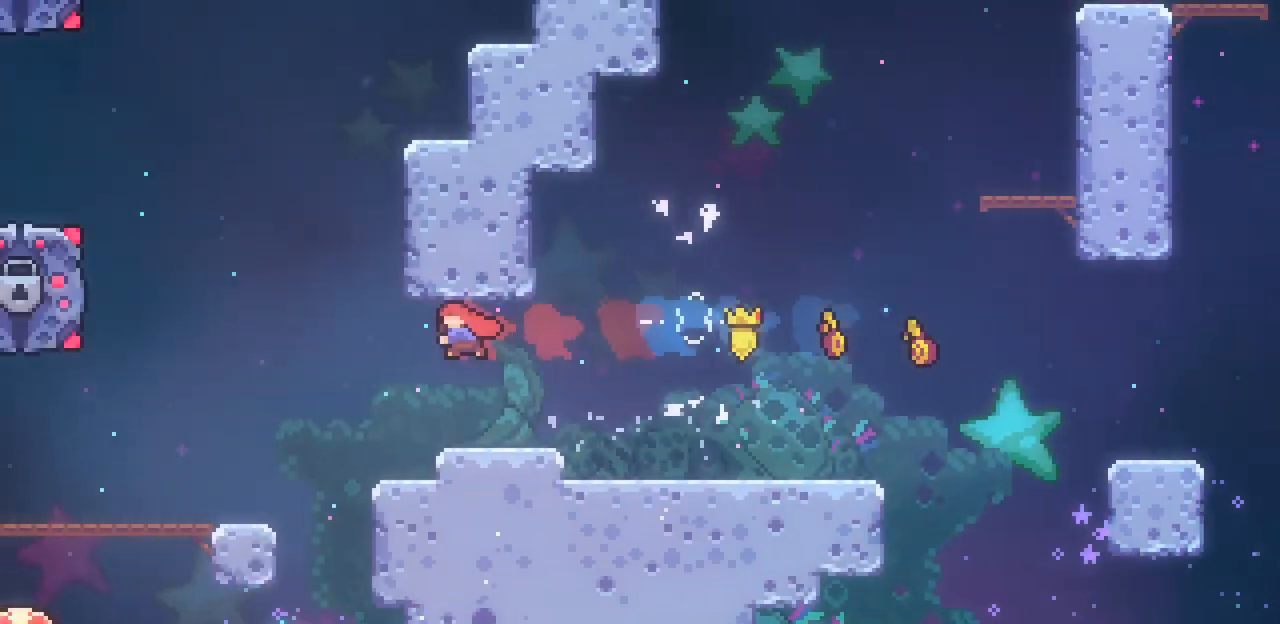
{"keys": ["down", "left"], "events": [[300, "down", "down"], [300, "left", "up"], [500, "left", "down"]]}
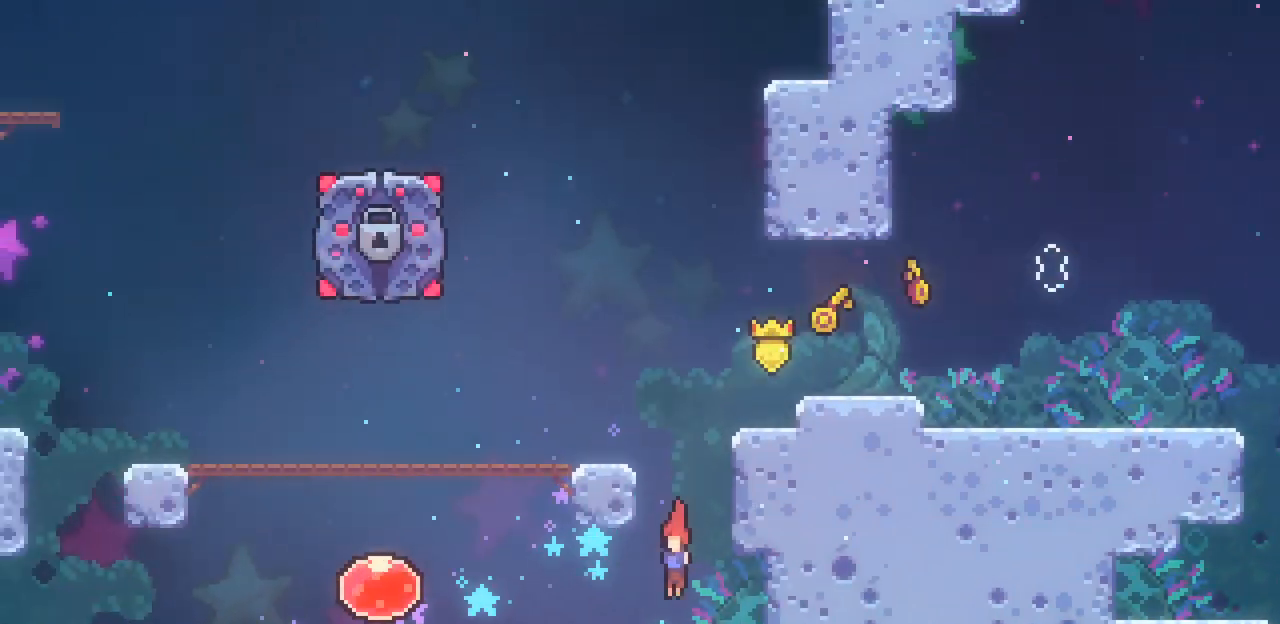
{"keys": ["left", "z"], "events": [[300, "c", "down"], [300, "down", "up"], [333, "z", "down"], [367, "c", "up"]]}
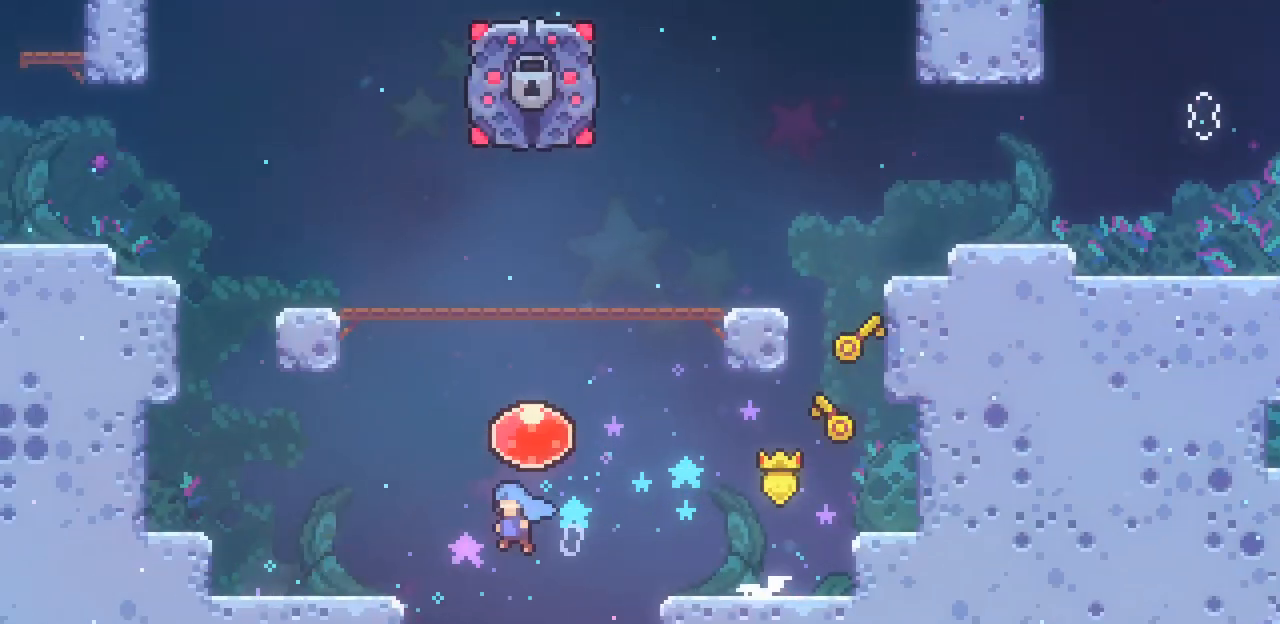
{"keys": ["c", "up", "x"], "events": [[33, "z", "up"], [167, "left", "up"], [200, "x", "down"], [200, "z", "down"], [267, "left", "down"], [267, "up", "down"], [400, "left", "up"], [400, "z", "up"], [433, "c", "down"]]}
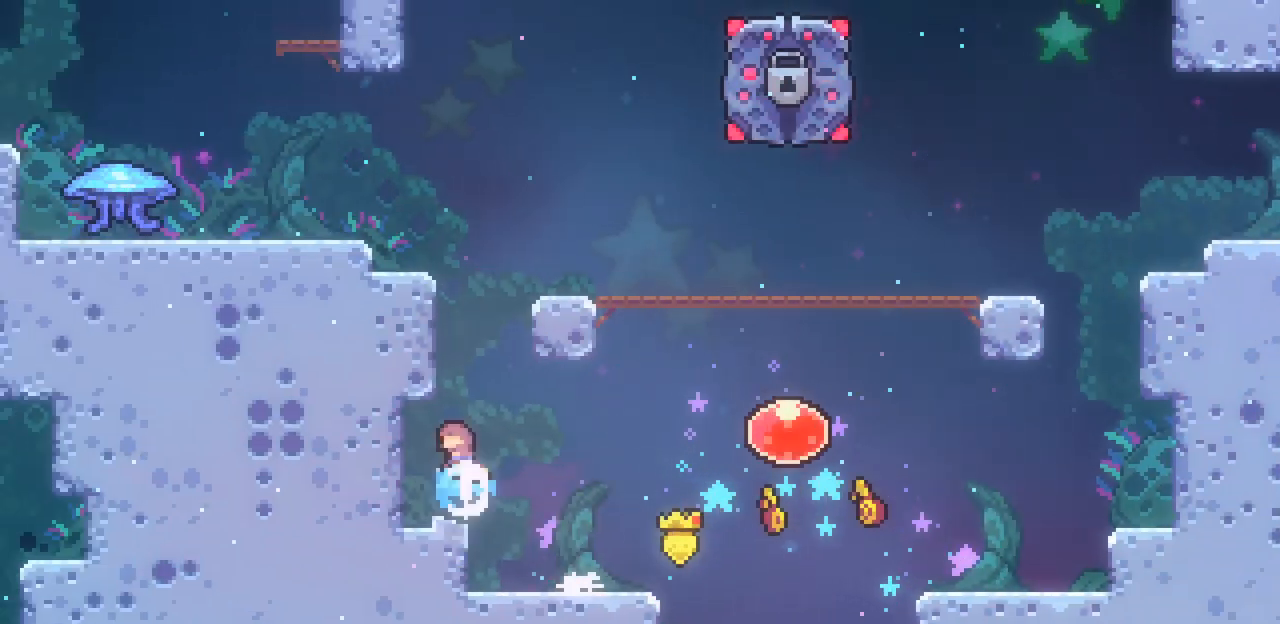
{"keys": ["left"], "events": [[33, "c", "up"], [167, "left", "down"], [233, "z", "down"], [500, "up", "up"], [500, "x", "up"], [500, "z", "up"]]}
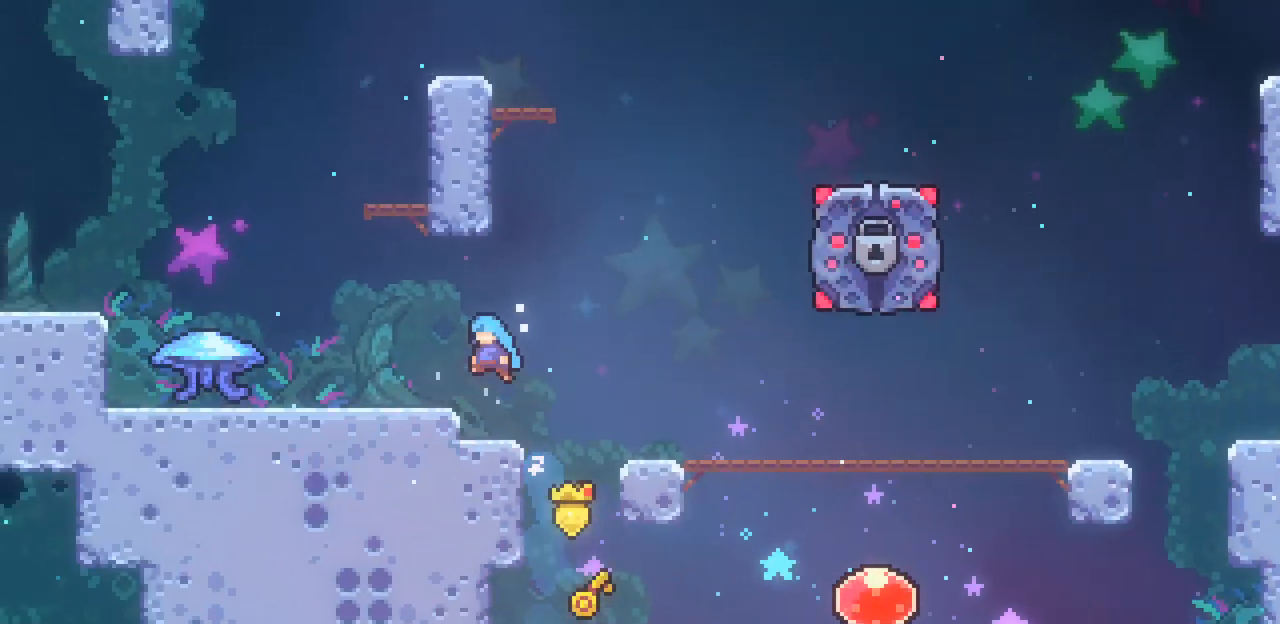
{"keys": ["left"], "events": [[200, "z", "down"], [467, "z", "up"]]}
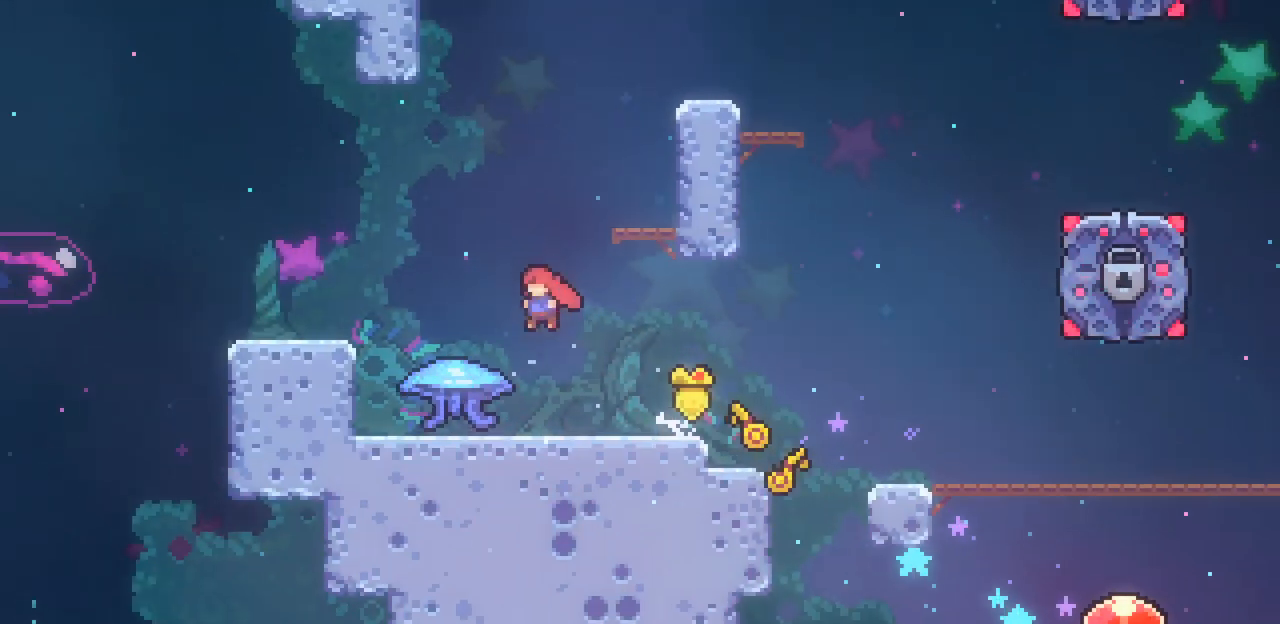
{"keys": ["c", "left"], "events": [[33, "c", "down"], [267, "c", "up"], [333, "down", "down"], [433, "c", "down"], [500, "down", "up"]]}
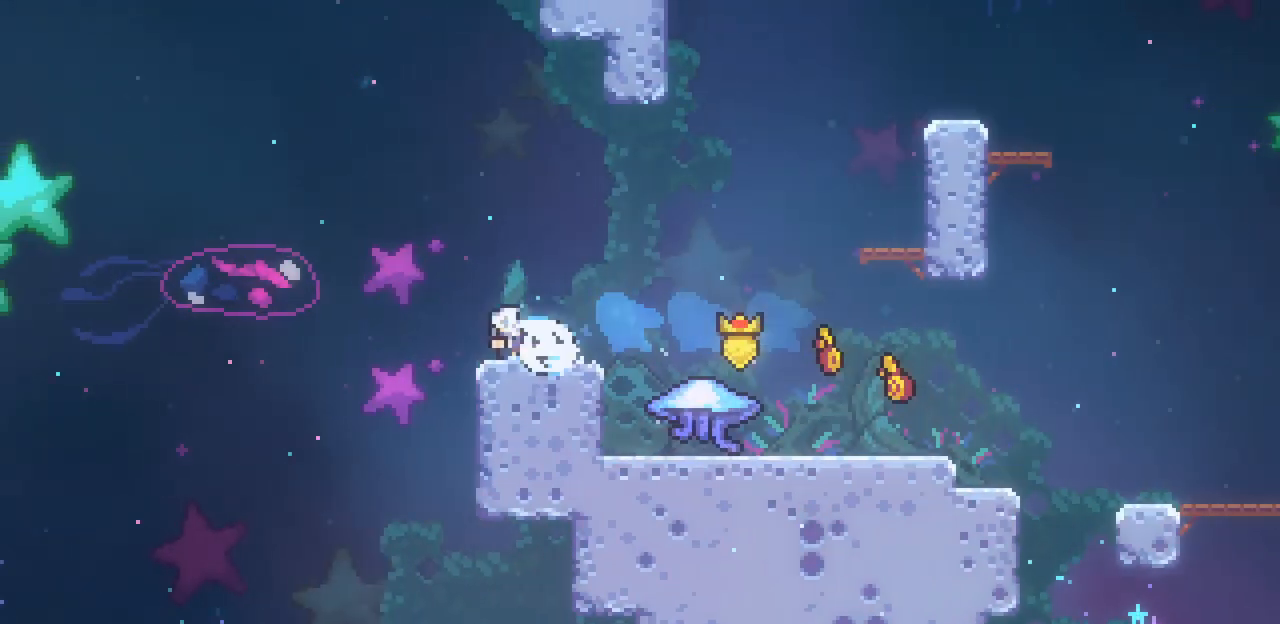
{"keys": ["c", "left", "x"], "events": [[33, "c", "up"], [133, "x", "down"], [133, "z", "down"], [500, "c", "down"], [500, "z", "up"]]}
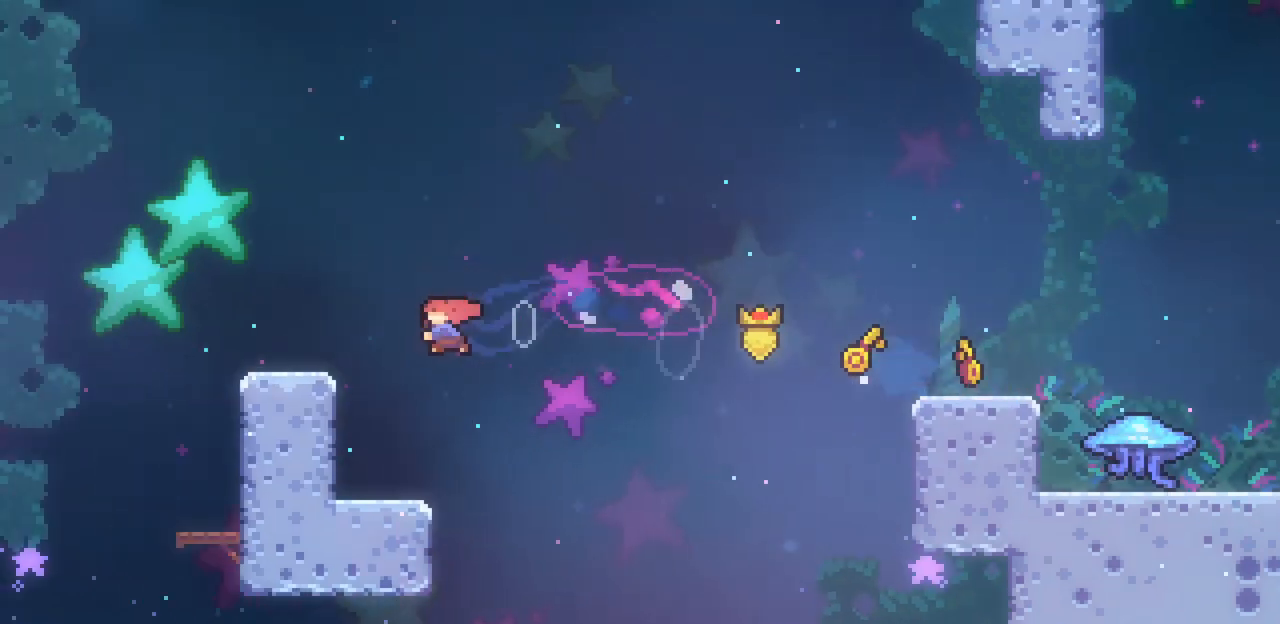
{"keys": ["left", "x", "z"], "events": [[100, "x", "up"], [133, "c", "up"], [233, "x", "down"], [233, "z", "down"]]}
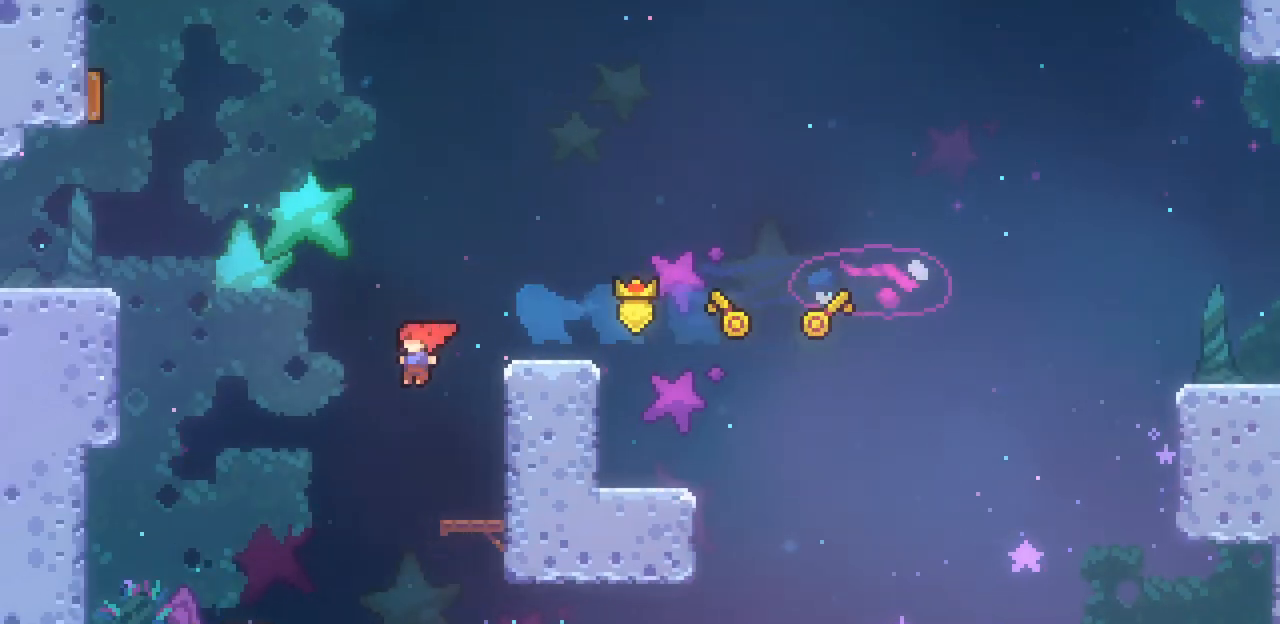
{"keys": ["left", "up", "x"], "events": [[167, "z", "up"], [267, "up", "down"], [267, "z", "down"], [333, "c", "down"], [333, "z", "up"], [500, "c", "up"]]}
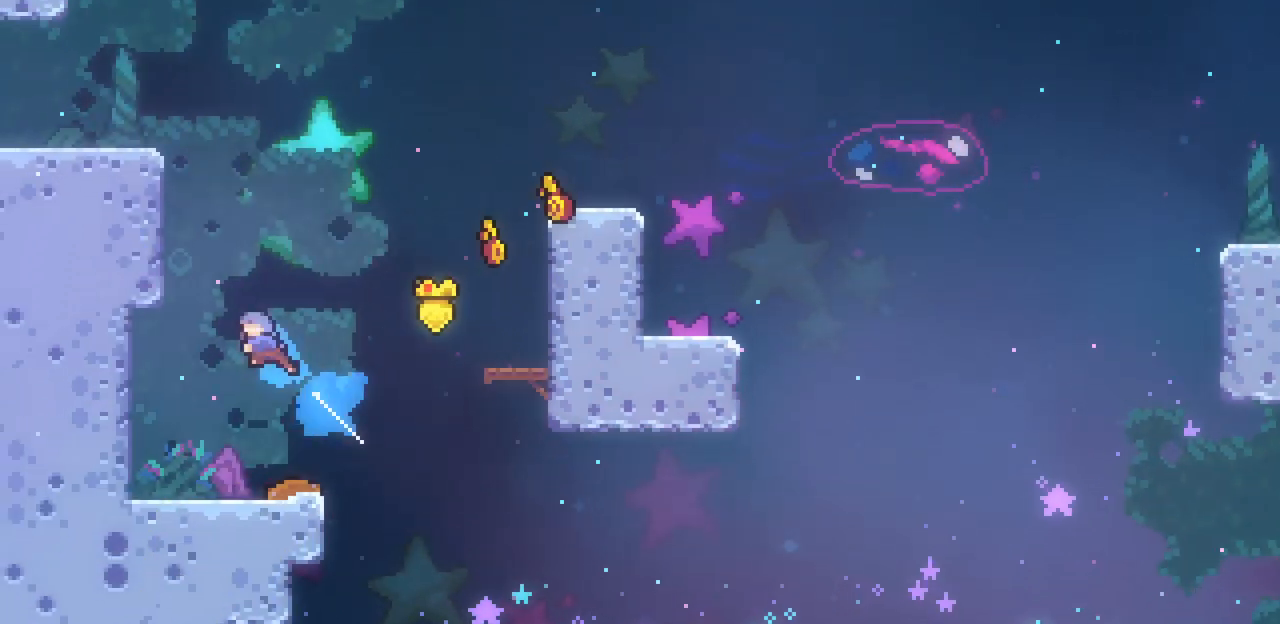
{"keys": ["left", "up", "x"], "events": [[133, "left", "up"], [233, "left", "down"], [367, "z", "down"], [500, "z", "up"]]}
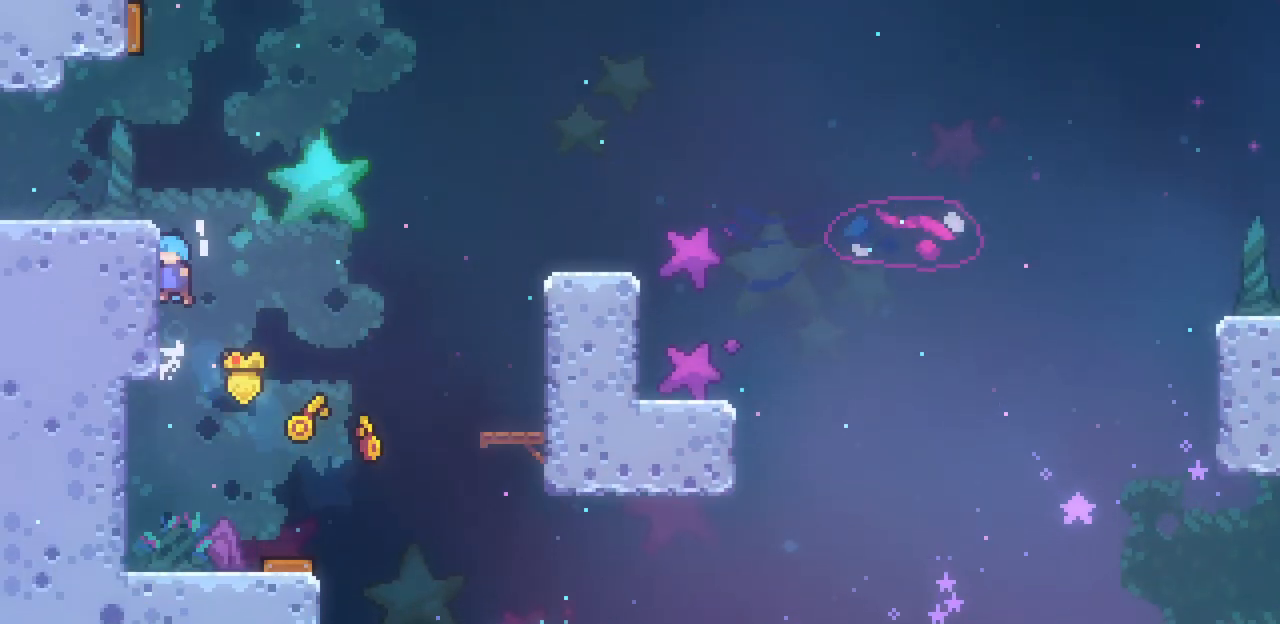
{"keys": ["left"], "events": [[67, "z", "down"], [333, "up", "up"], [333, "x", "up"], [333, "z", "up"]]}
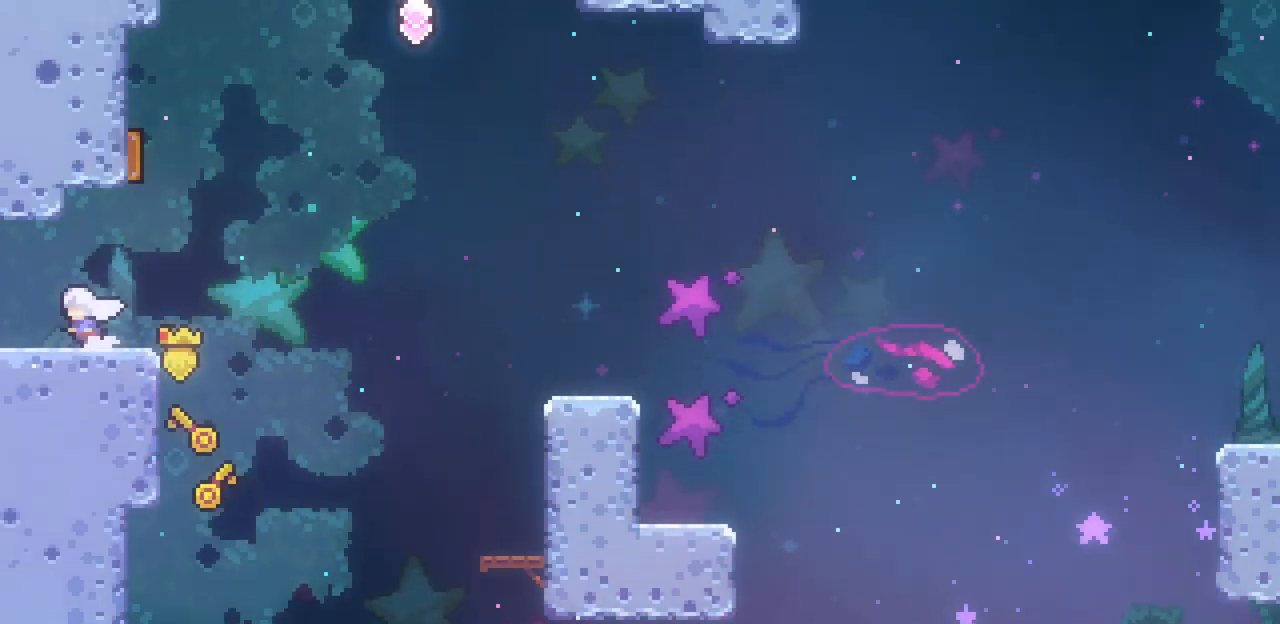
{"keys": ["left"], "events": [[67, "c", "down"], [200, "c", "up"]]}
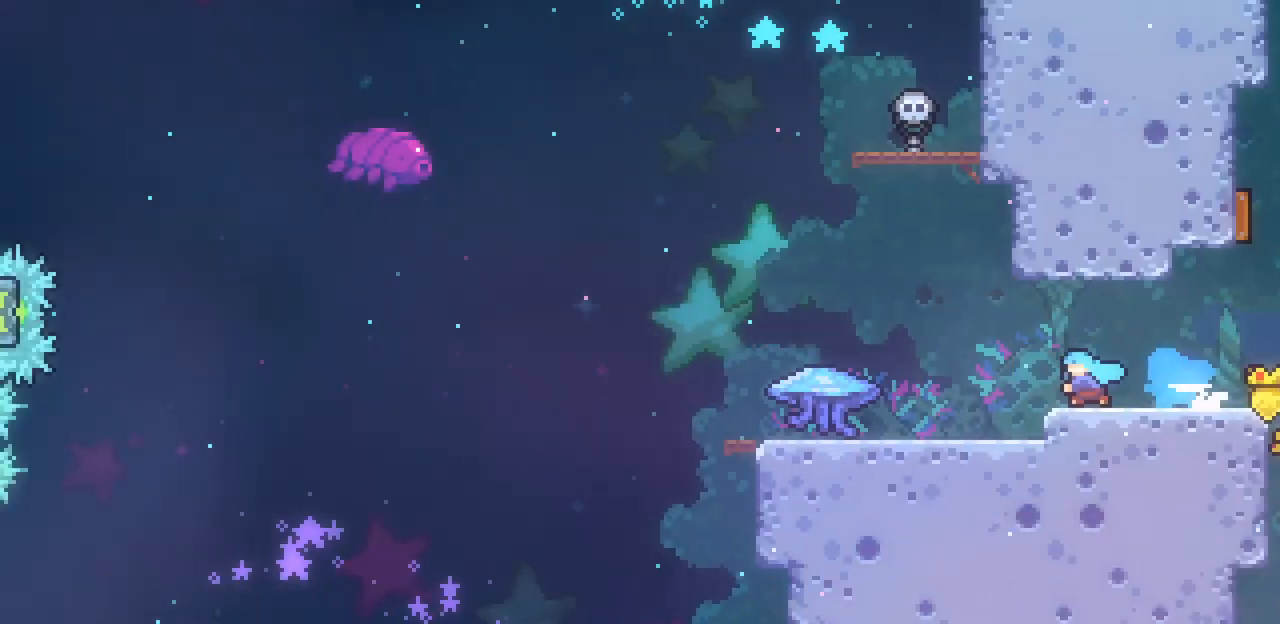
{"keys": ["left", "x"], "events": [[367, "x", "down"]]}
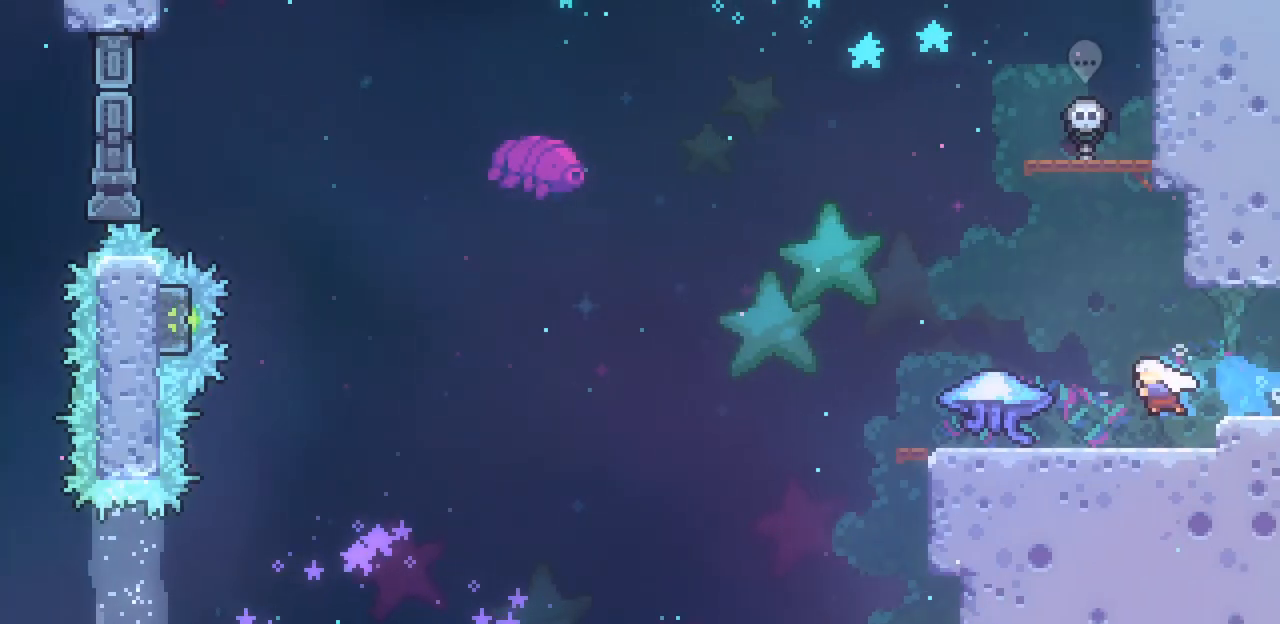
{"keys": ["left", "x"], "events": []}
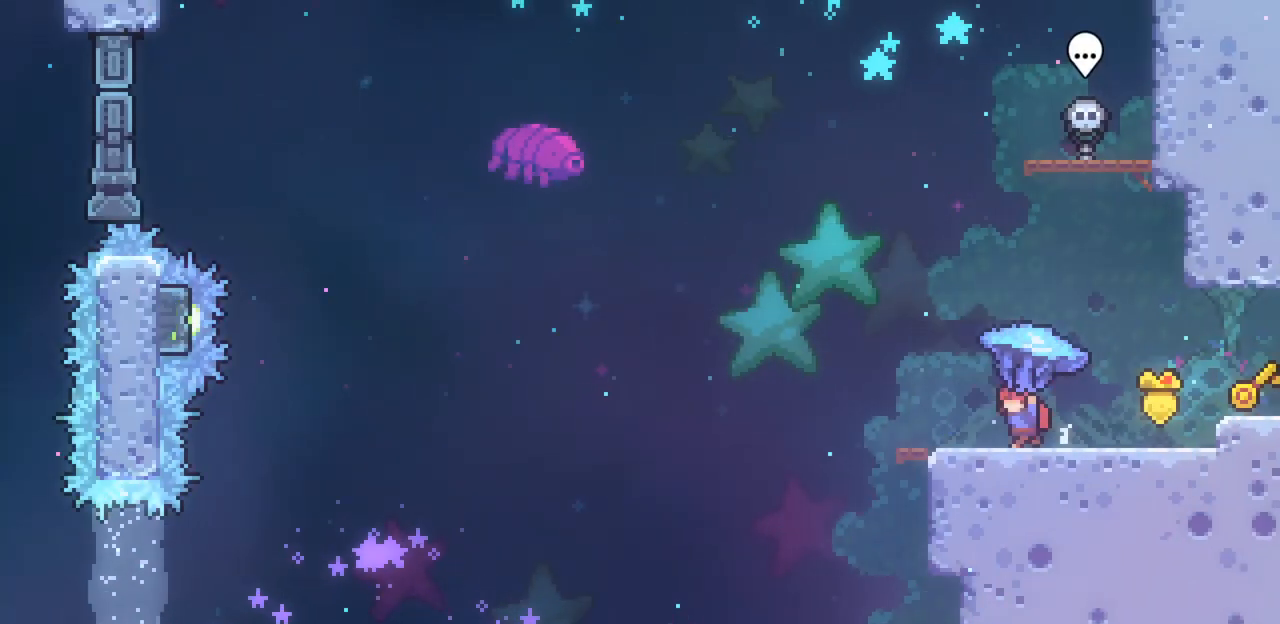
{"keys": ["left", "up", "x", "z"], "events": [[333, "up", "down"], [400, "z", "down"]]}
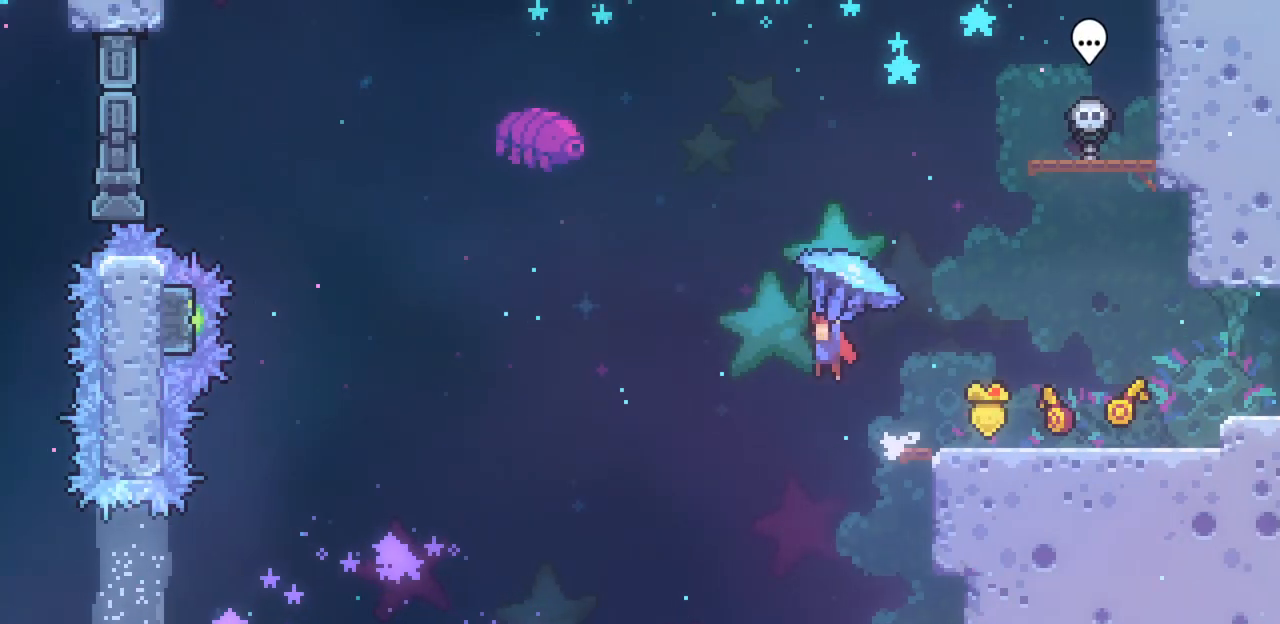
{"keys": ["left", "up", "x"], "events": [[467, "z", "up"]]}
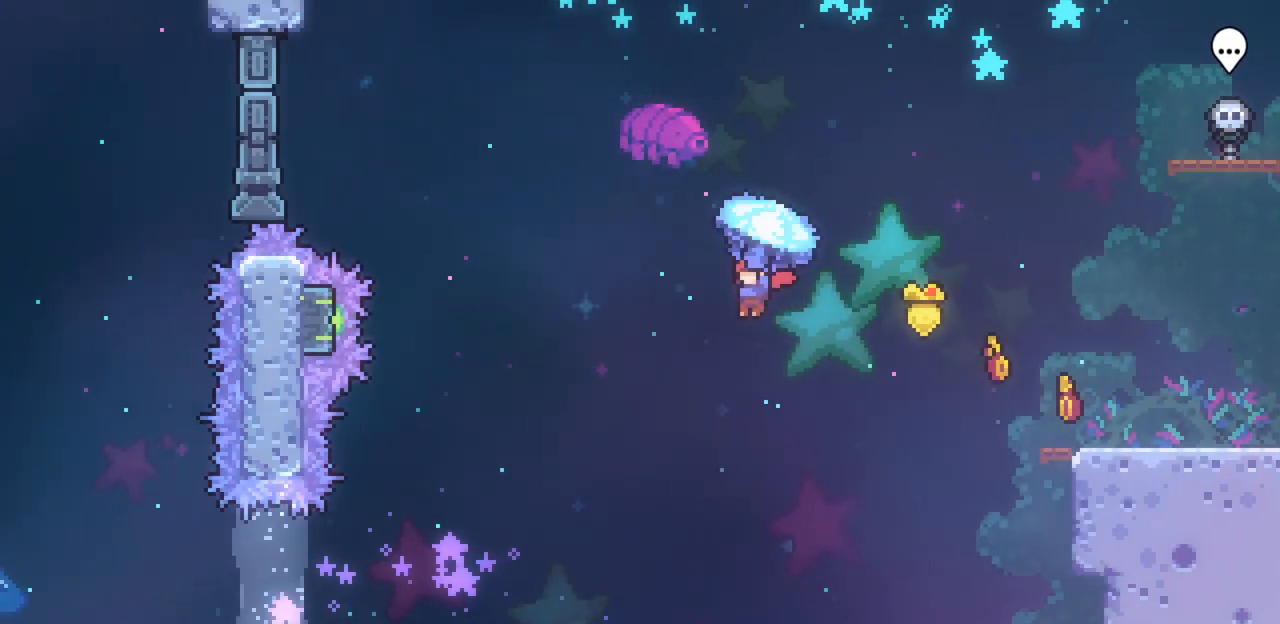
{"keys": ["left", "x"], "events": [[333, "up", "up"]]}
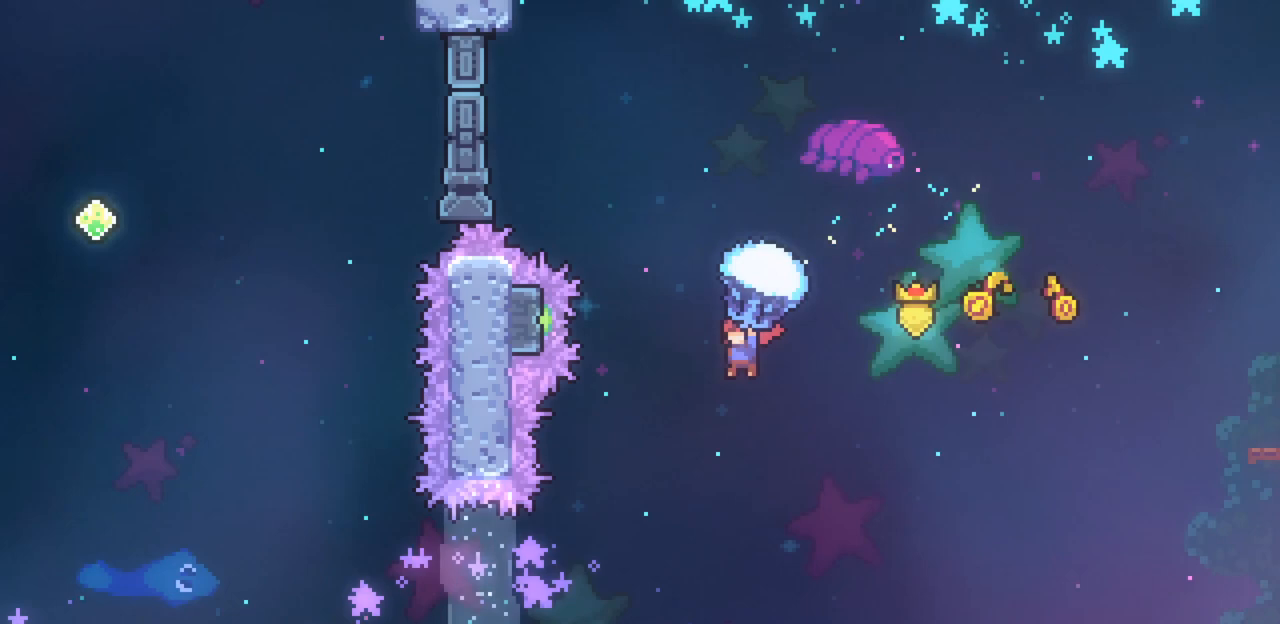
{"keys": ["c", "up", "x"], "events": [[200, "left", "up"], [267, "x", "up"], [333, "up", "down"], [433, "c", "down"], [433, "x", "down"]]}
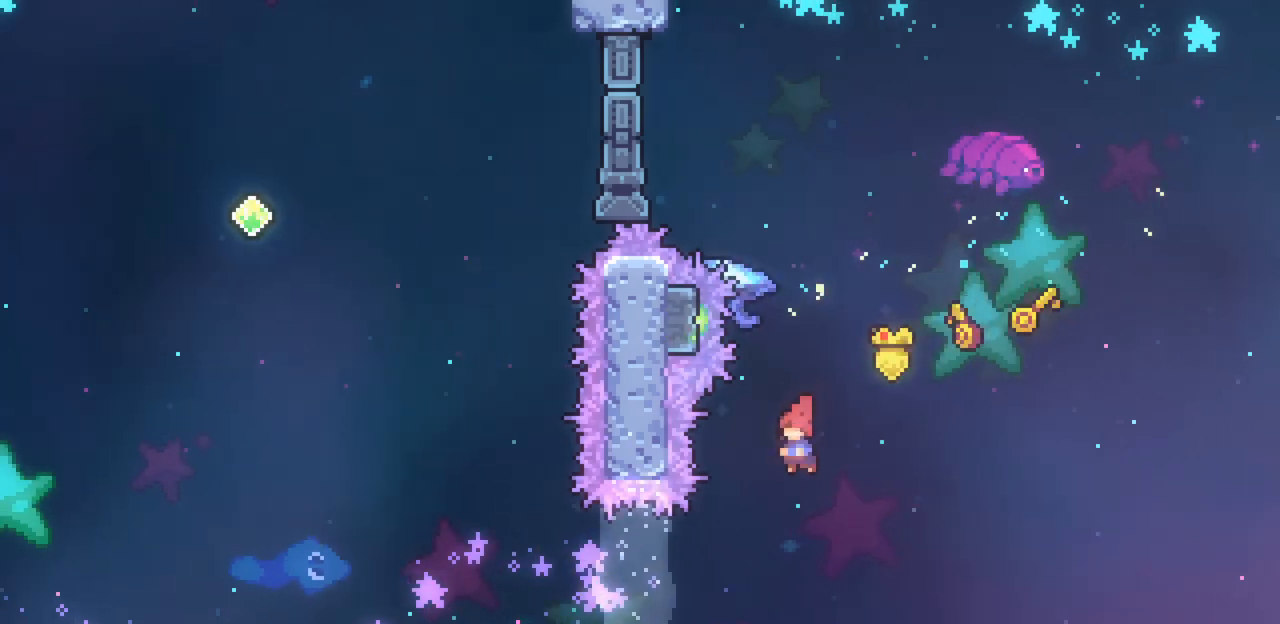
{"keys": ["left", "x"], "events": [[67, "c", "up"], [233, "left", "down"], [500, "up", "up"]]}
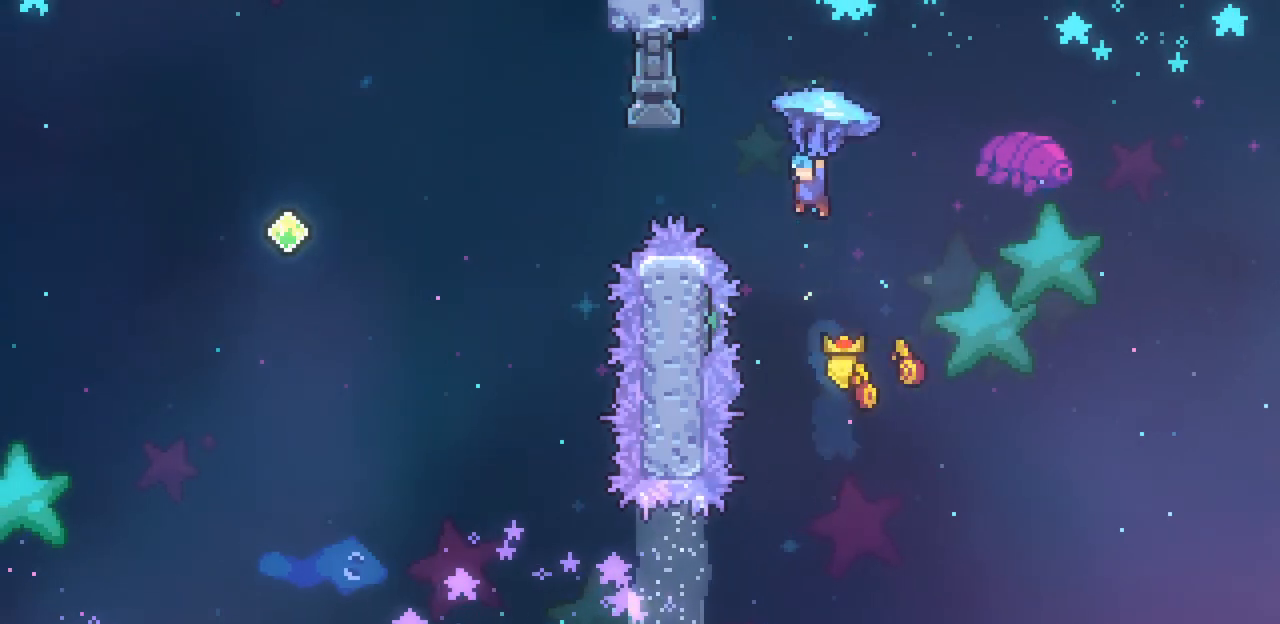
{"keys": ["left", "x"], "events": []}
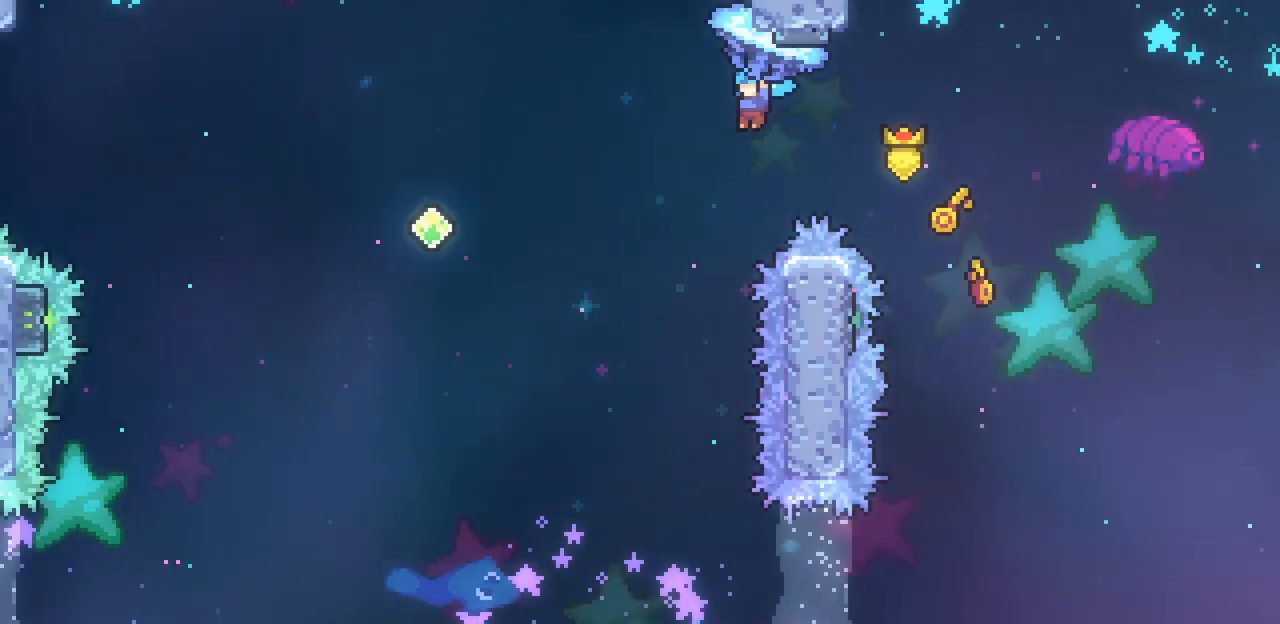
{"keys": ["left", "x"], "events": []}
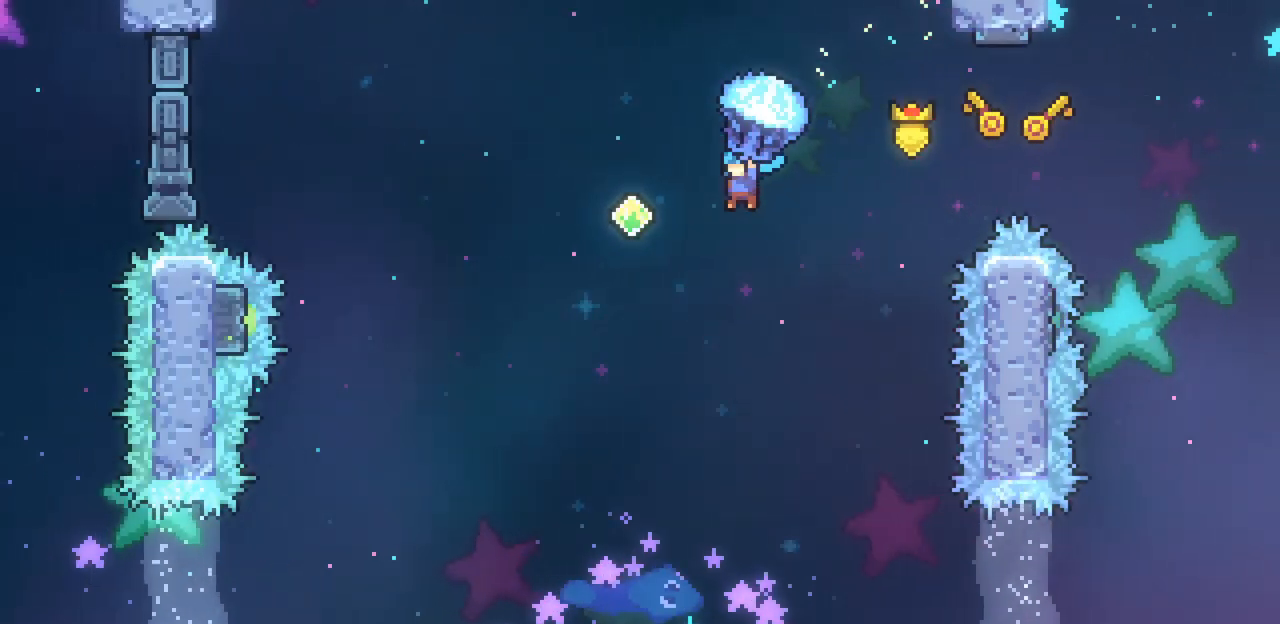
{"keys": ["left", "x"], "events": [[133, "down", "down"], [400, "down", "up"]]}
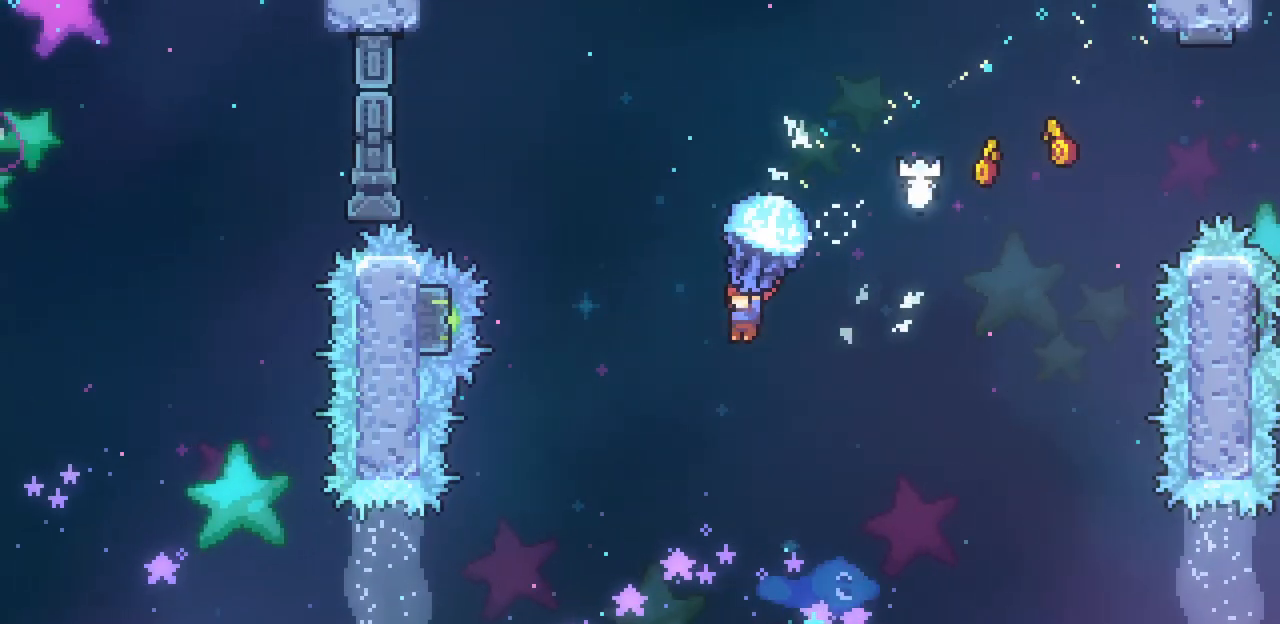
{"keys": [], "events": [[433, "left", "up"], [467, "x", "up"]]}
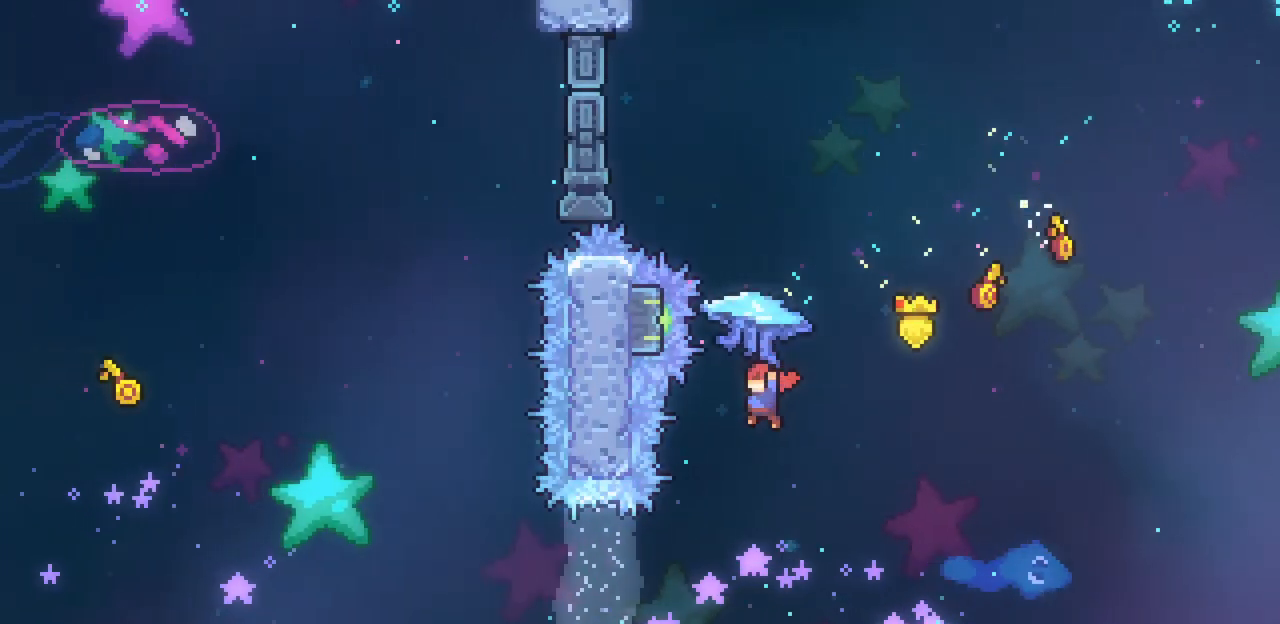
{"keys": ["left", "up", "x"], "events": [[33, "up", "down"], [167, "c", "down"], [167, "x", "down"], [300, "c", "up"], [433, "left", "down"]]}
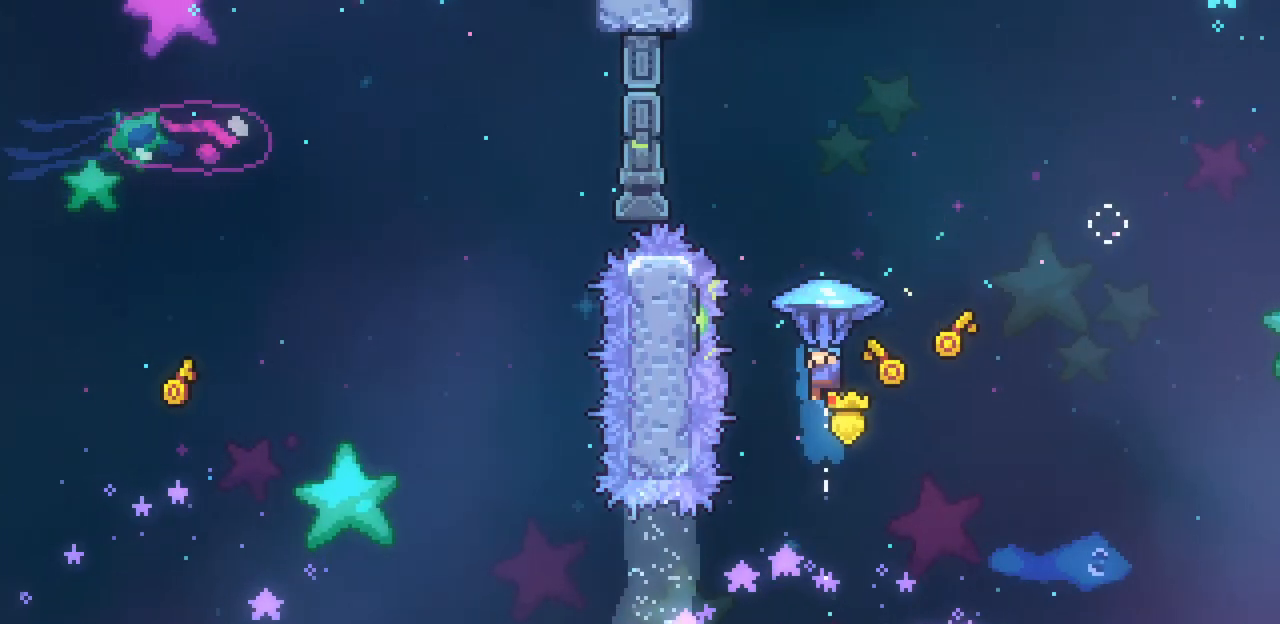
{"keys": ["left", "x"], "events": [[267, "up", "up"]]}